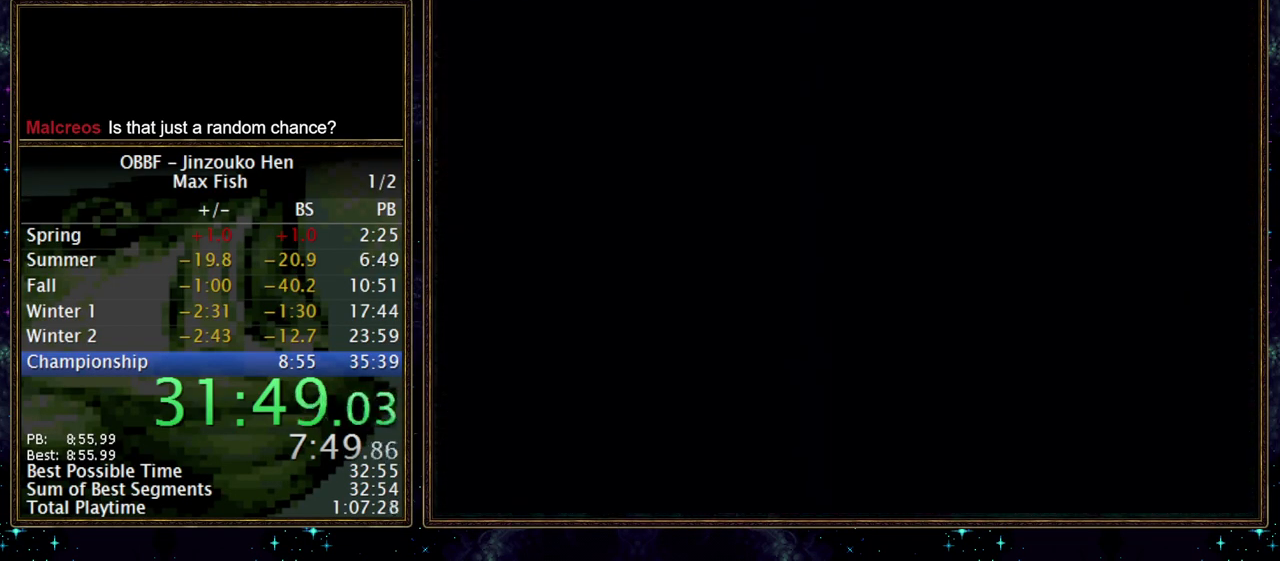
Gameplay with a controller (Nintendo layout); each line is a JSON object with the inputs held at the frame after it (dt_ms = milliseconds from this image to that frame). "events" lists button and stick changes between this image and that frame as [ms after this image, input, new state], when the widget could be followed in between. Not read: A L3 R3.
{"dt_ms": 500, "buttons": [], "events": [[350, "B", "up"]]}
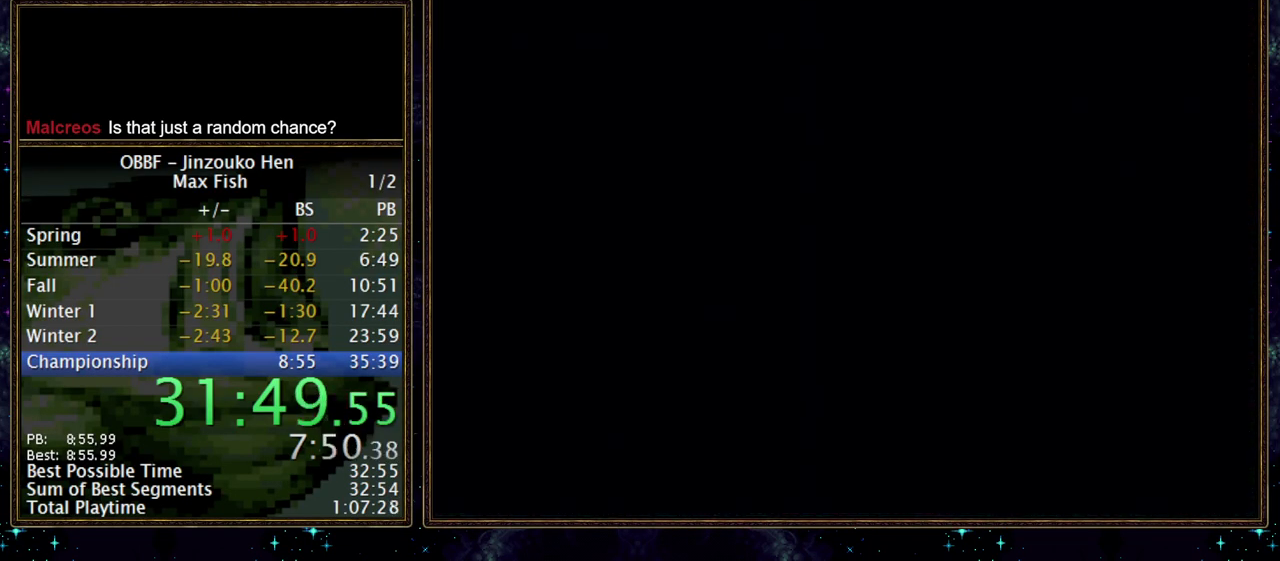
{"dt_ms": 500, "buttons": [], "events": []}
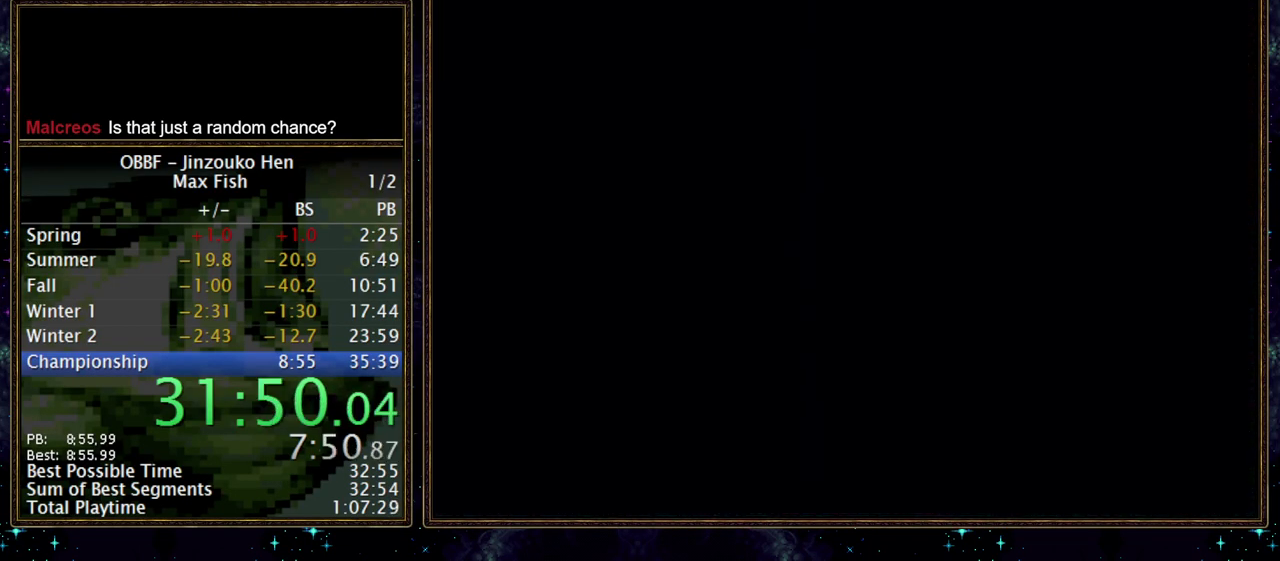
{"dt_ms": 500, "buttons": [], "events": []}
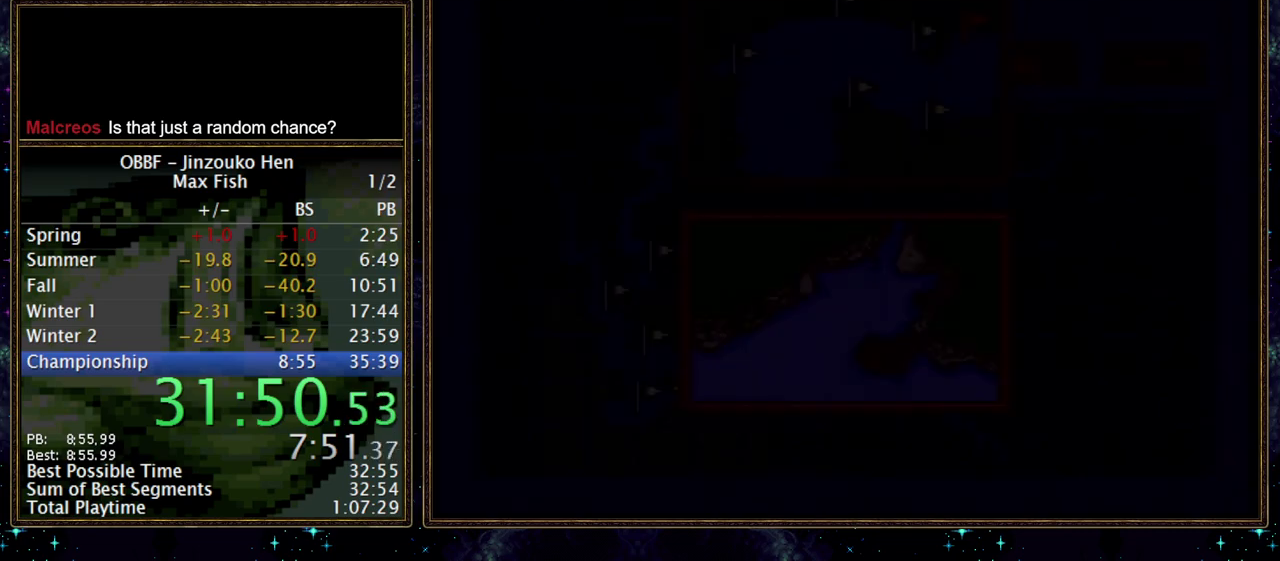
{"dt_ms": 500, "buttons": [], "events": []}
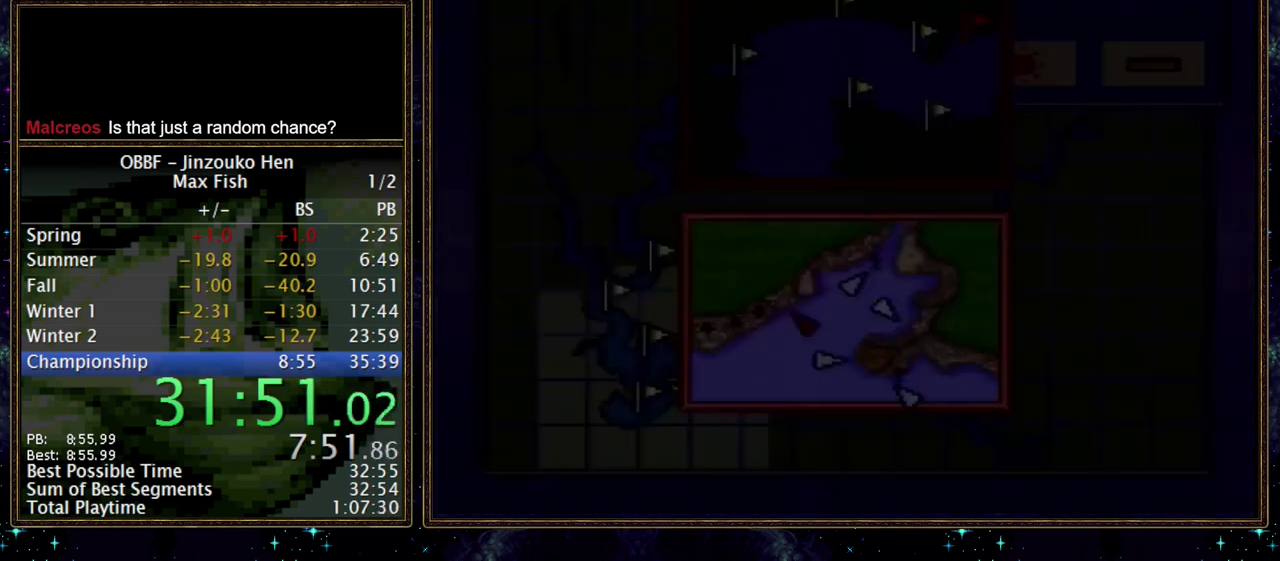
{"dt_ms": 500, "buttons": ["DPAD_LEFT"], "events": [[367, "DPAD_LEFT", "down"]]}
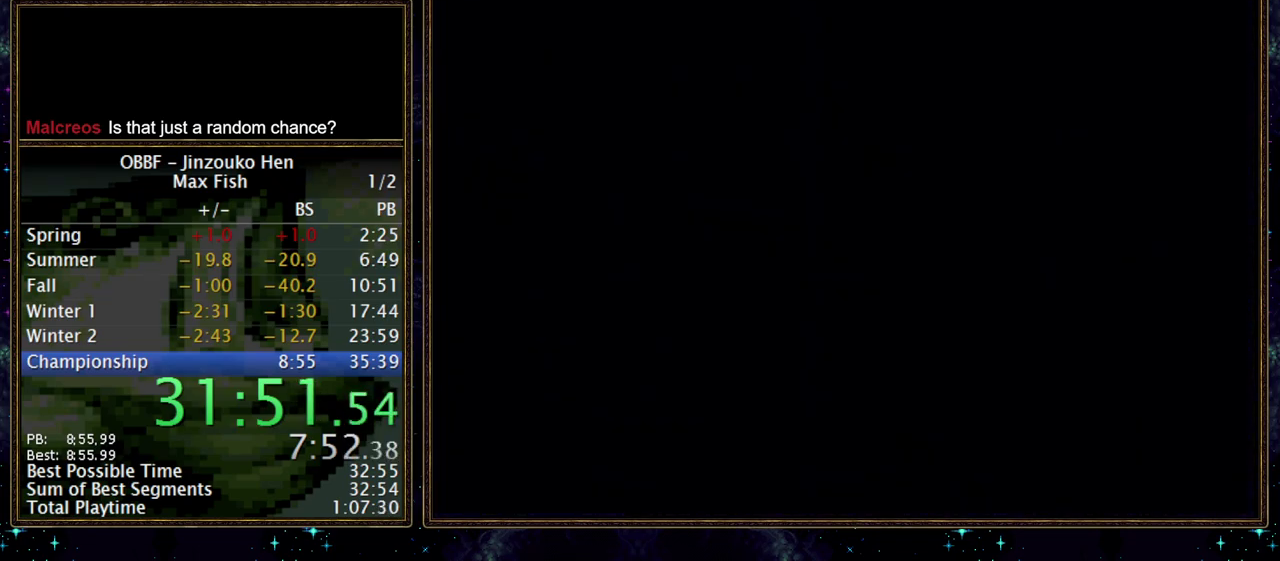
{"dt_ms": 500, "buttons": ["DPAD_LEFT"], "events": []}
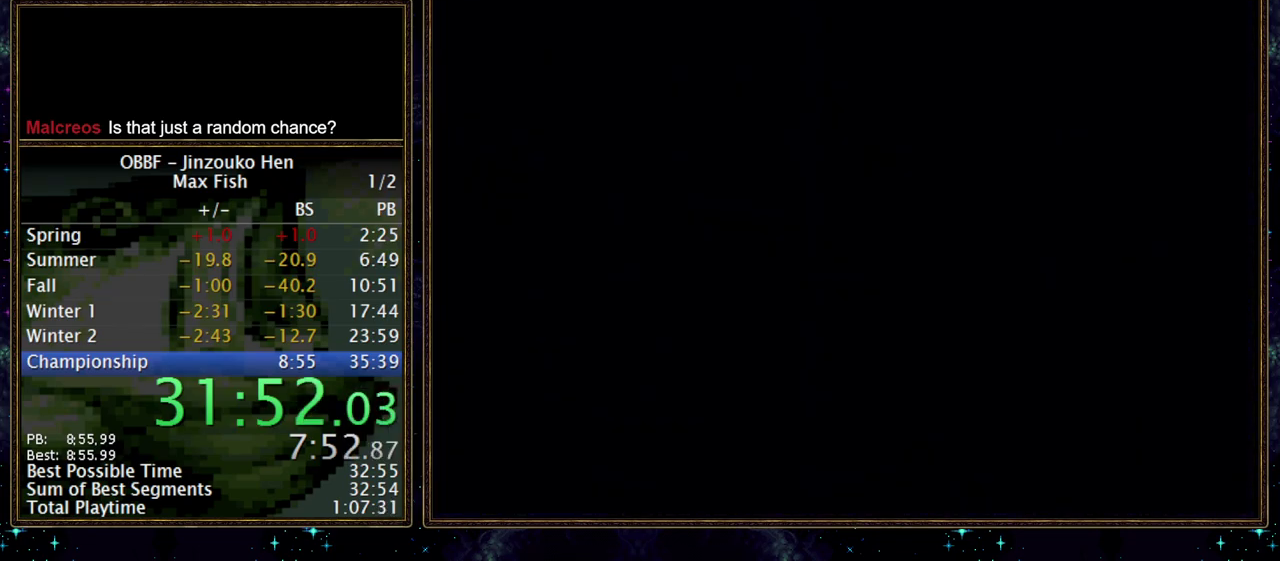
{"dt_ms": 500, "buttons": ["DPAD_LEFT"], "events": []}
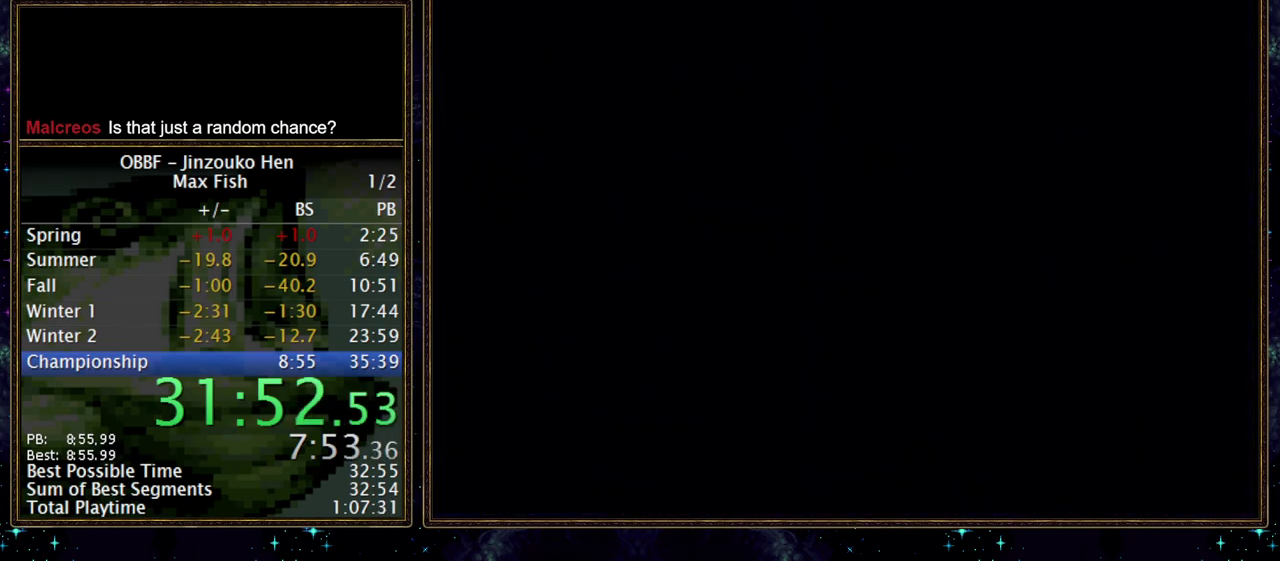
{"dt_ms": 500, "buttons": ["DPAD_LEFT"], "events": []}
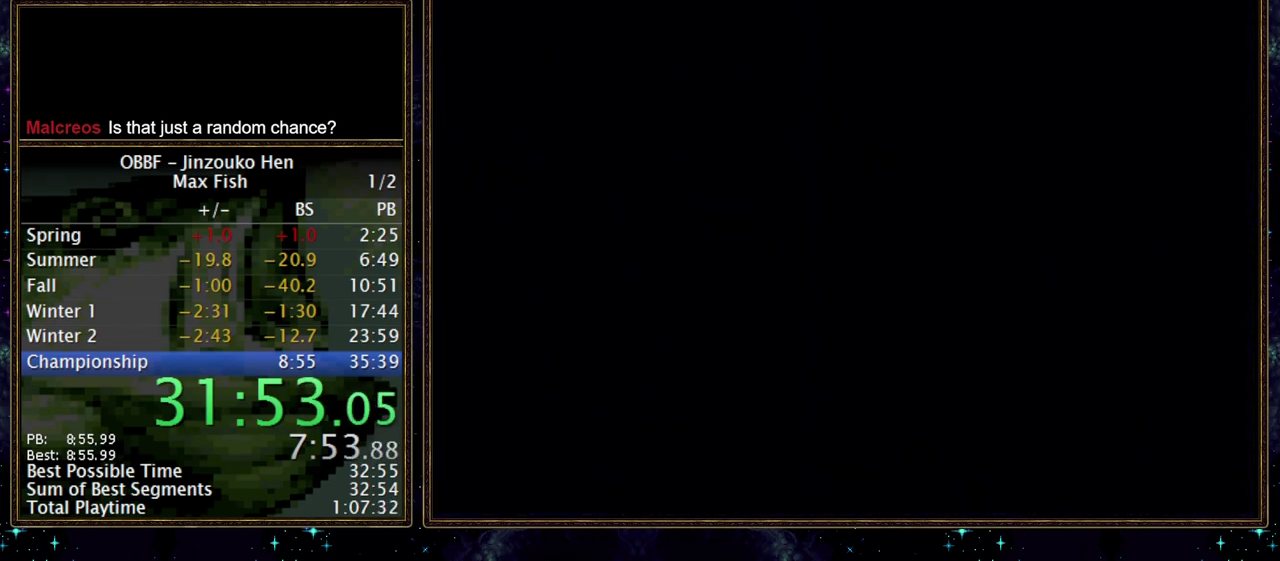
{"dt_ms": 500, "buttons": ["DPAD_LEFT"], "events": []}
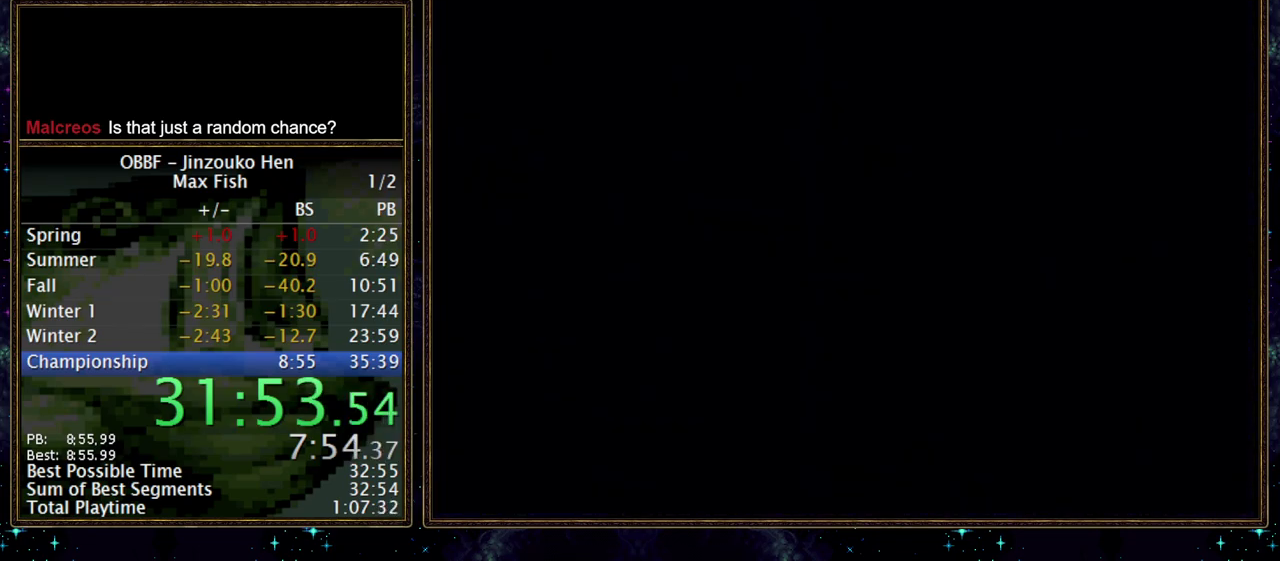
{"dt_ms": 500, "buttons": ["DPAD_LEFT"], "events": []}
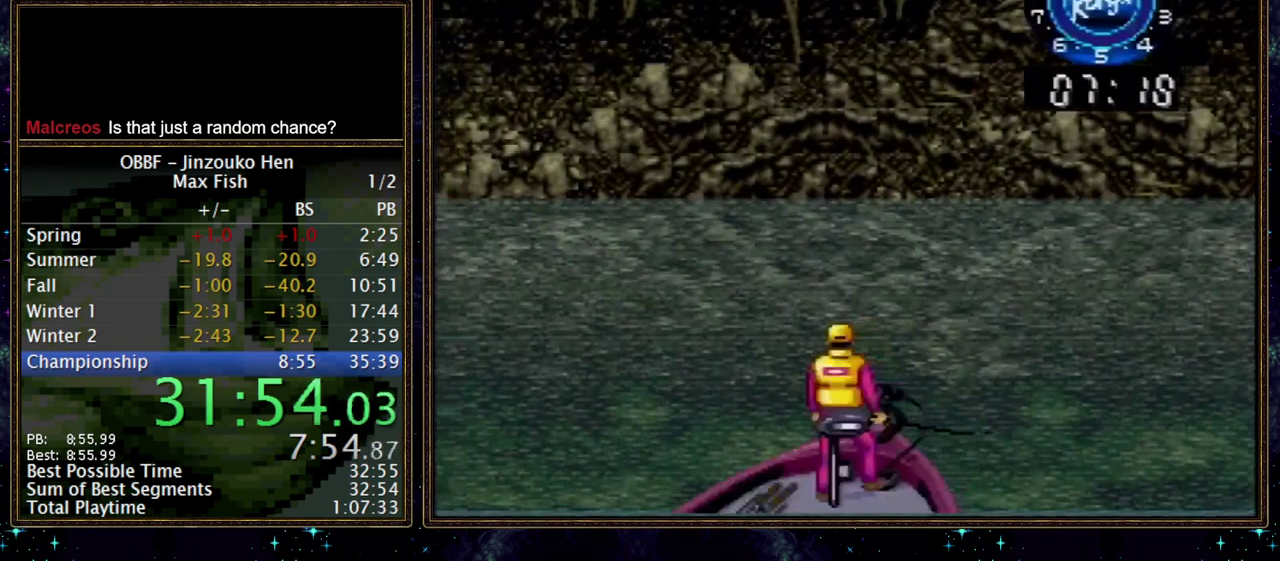
{"dt_ms": 500, "buttons": ["DPAD_LEFT"], "events": []}
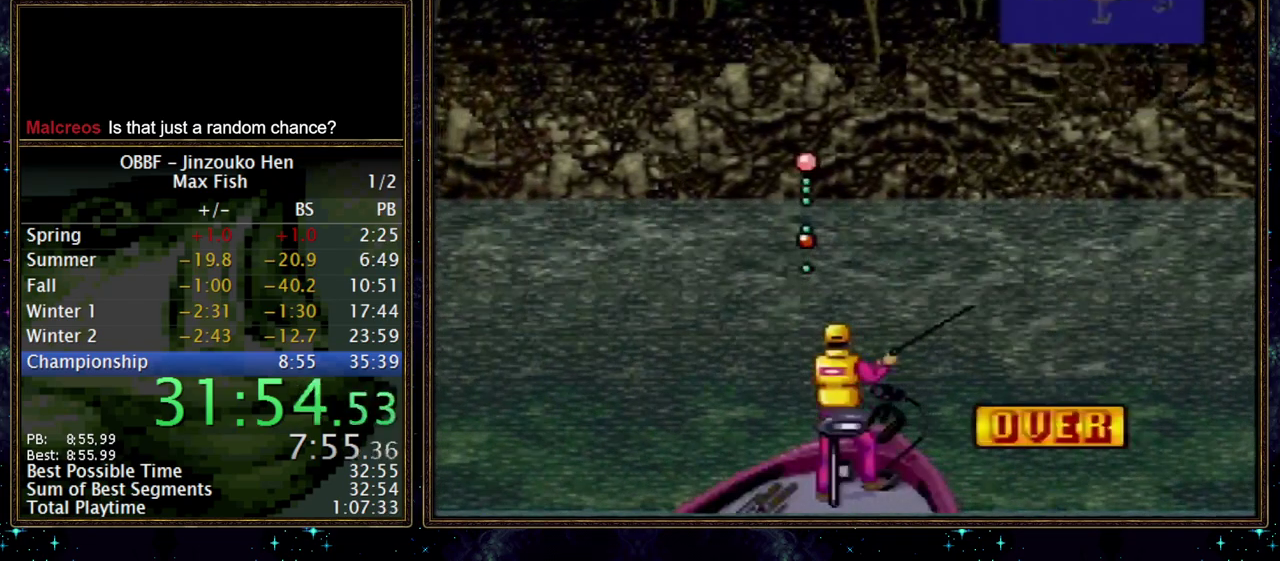
{"dt_ms": 500, "buttons": ["X", "DPAD_LEFT"], "events": [[350, "X", "down"]]}
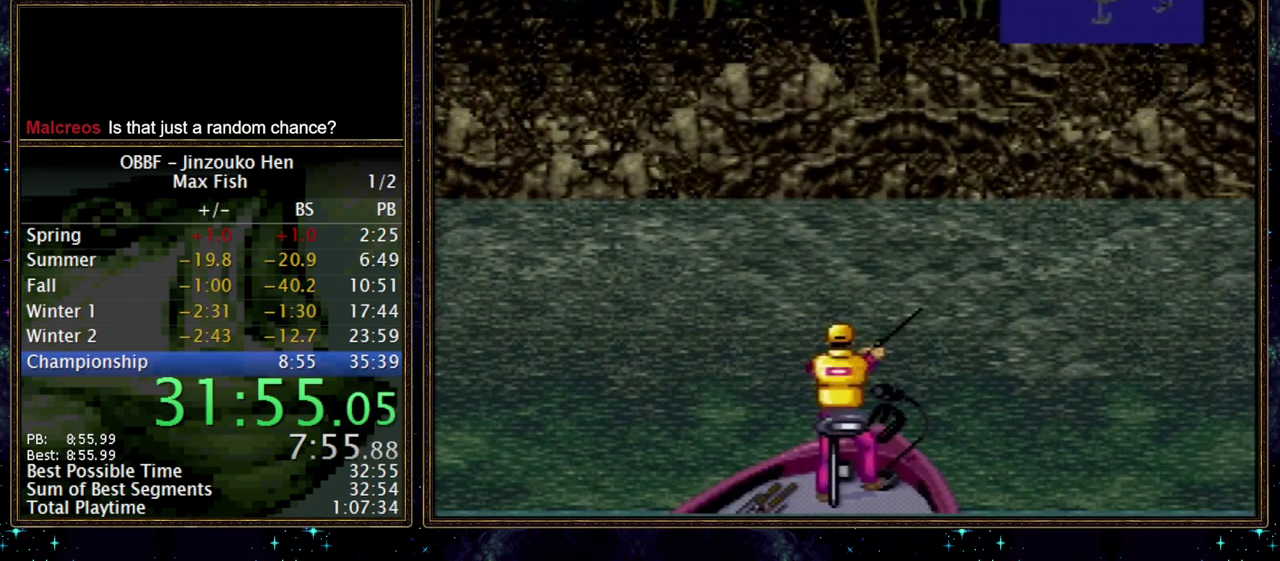
{"dt_ms": 500, "buttons": ["X"], "events": [[233, "DPAD_LEFT", "up"]]}
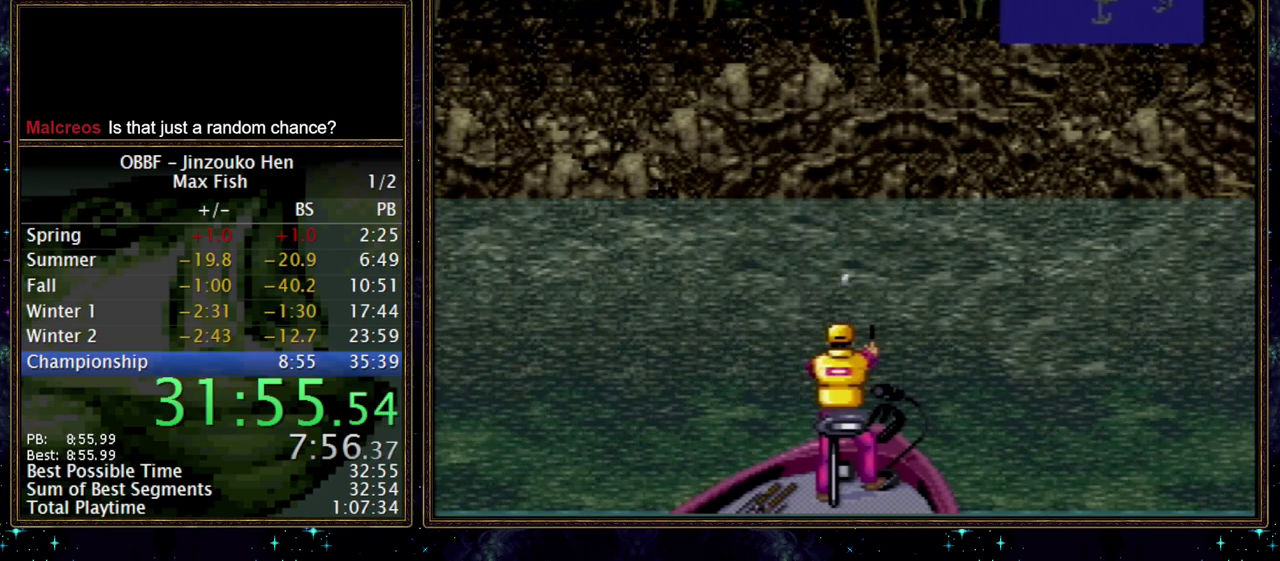
{"dt_ms": 500, "buttons": ["X"], "events": []}
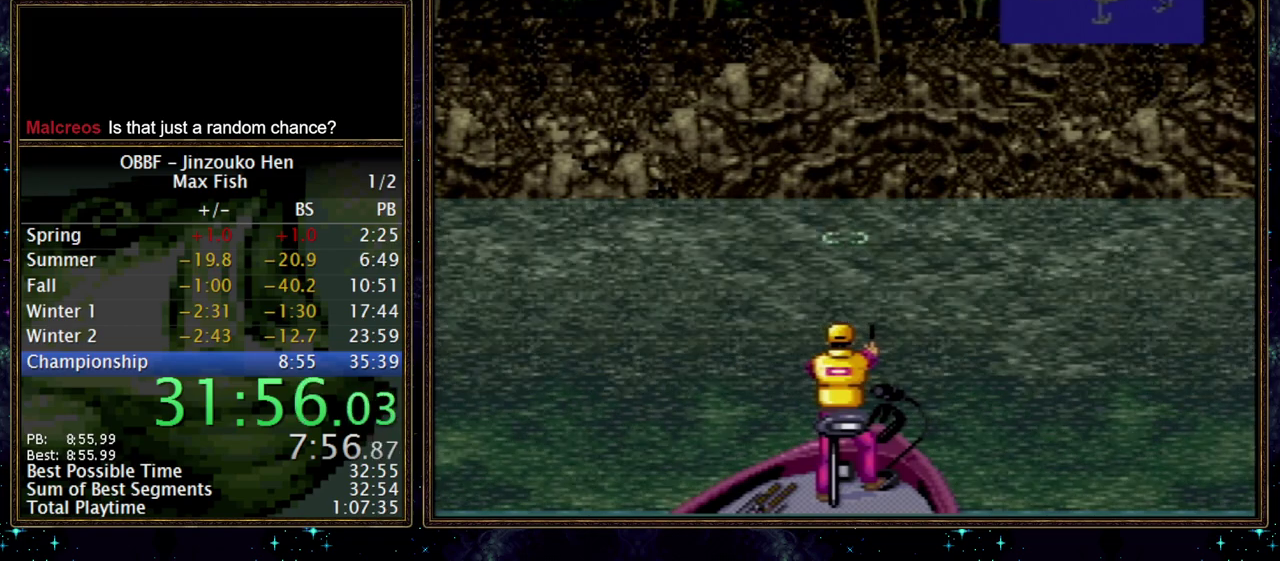
{"dt_ms": 1000, "buttons": ["X"], "events": []}
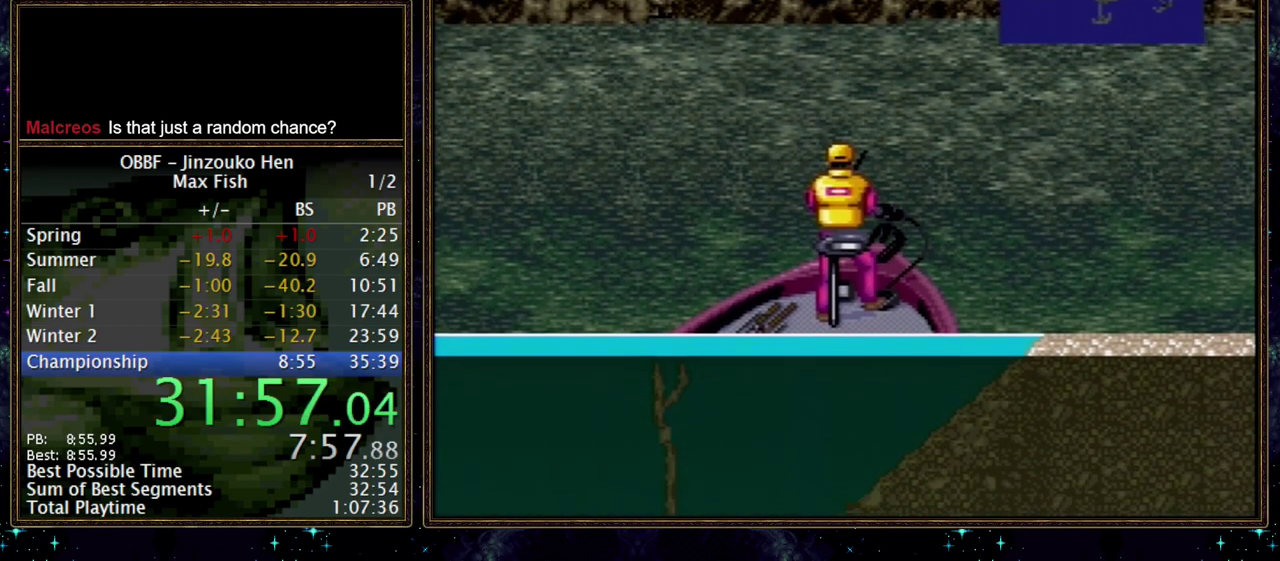
{"dt_ms": 500, "buttons": ["X"], "events": []}
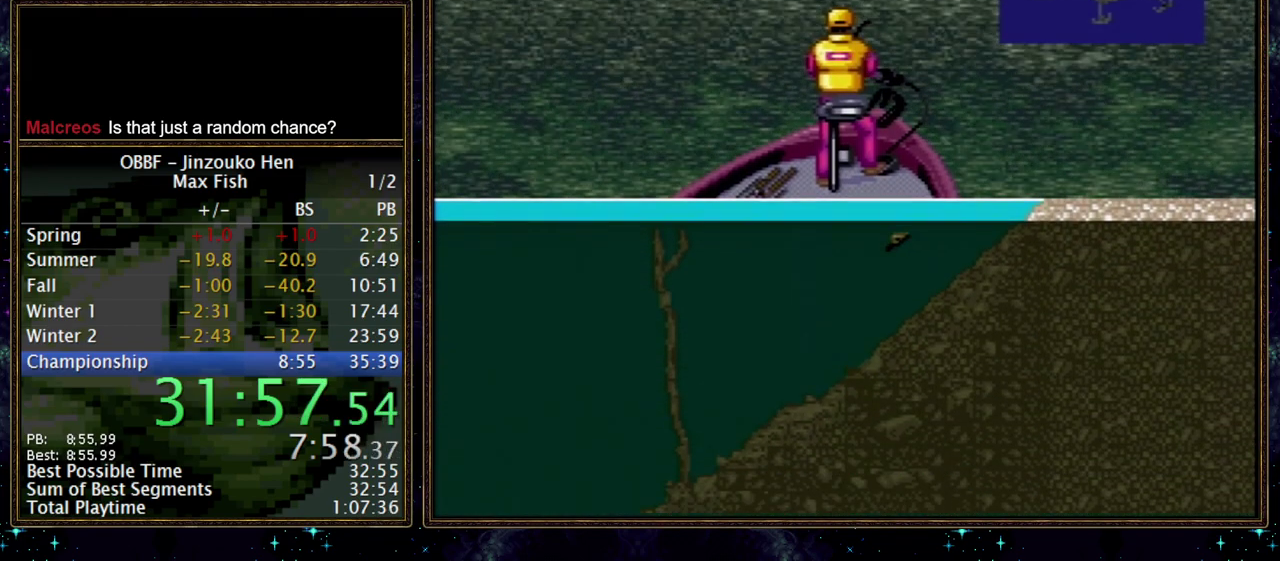
{"dt_ms": 500, "buttons": ["X"], "events": []}
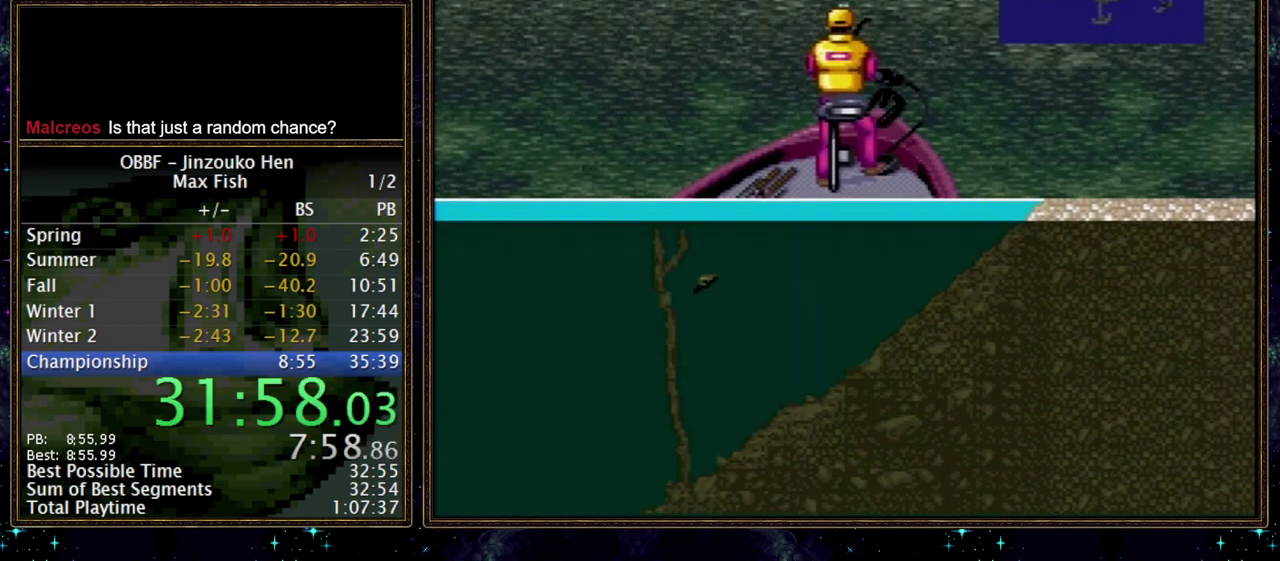
{"dt_ms": 500, "buttons": ["X", "DPAD_DOWN"], "events": [[250, "DPAD_DOWN", "down"]]}
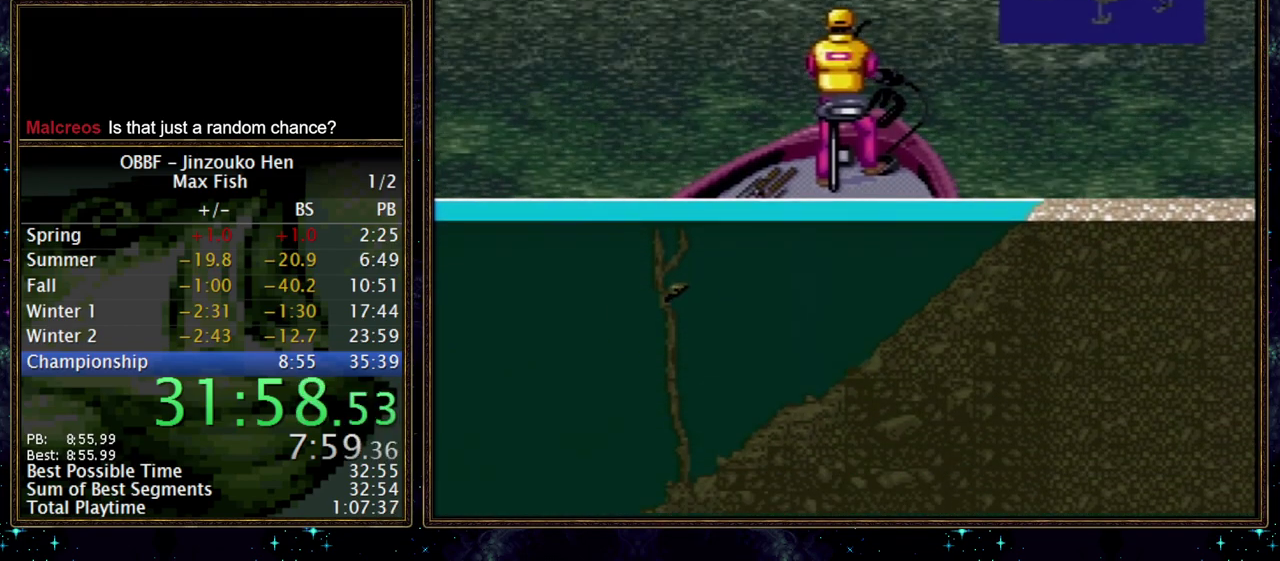
{"dt_ms": 500, "buttons": ["DPAD_DOWN"], "events": [[300, "X", "up"]]}
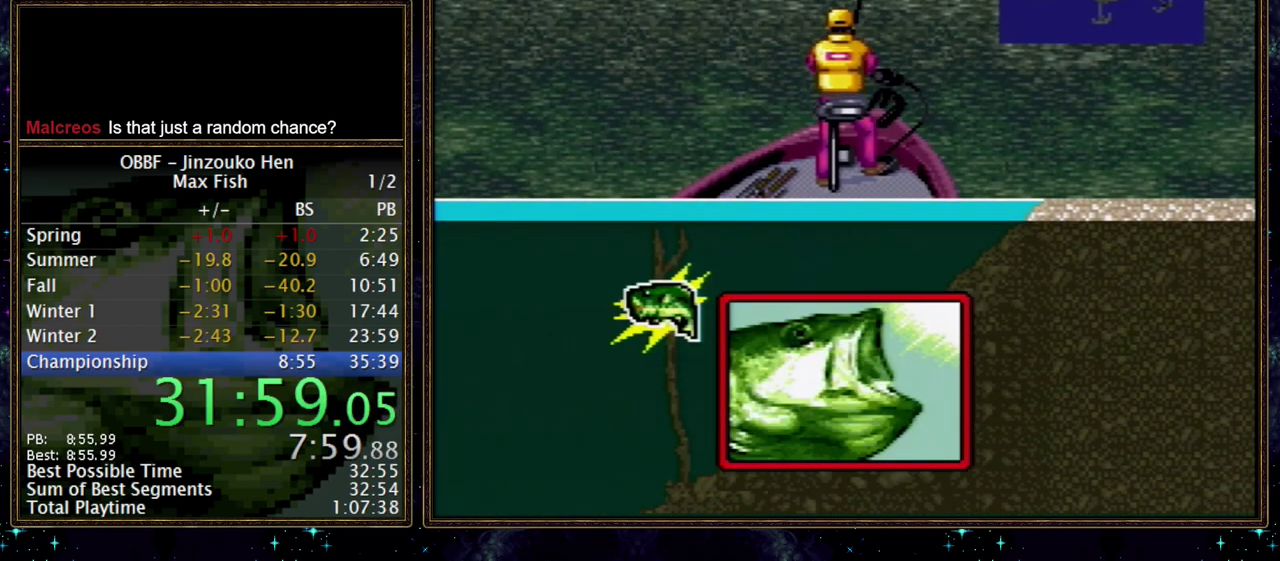
{"dt_ms": 500, "buttons": ["DPAD_DOWN"], "events": []}
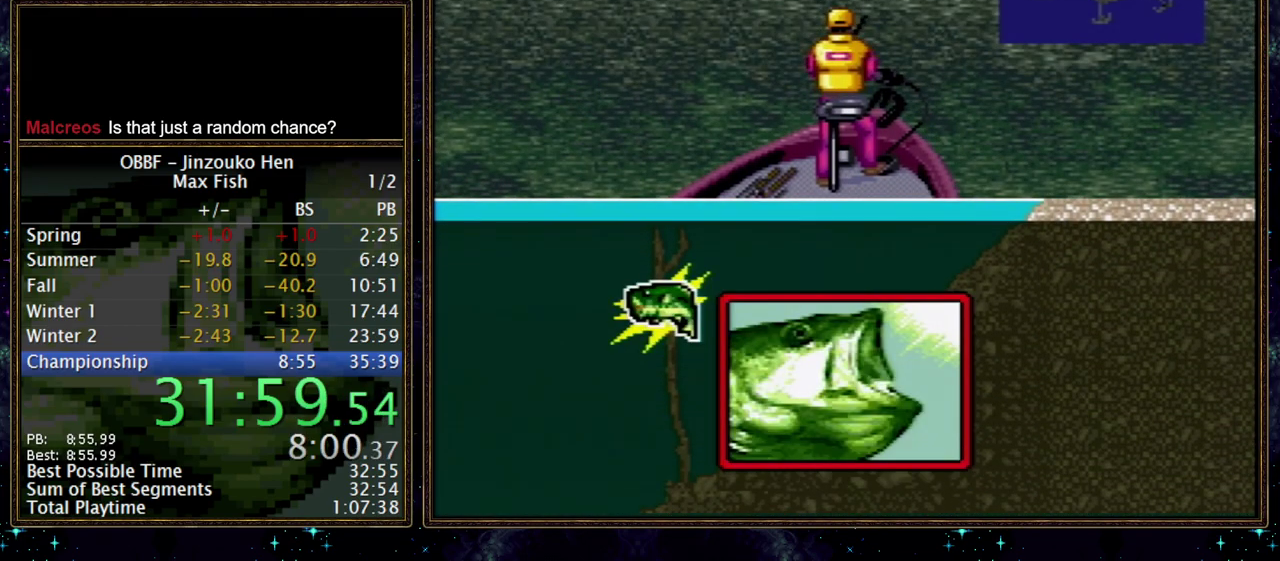
{"dt_ms": 500, "buttons": ["DPAD_DOWN"], "events": []}
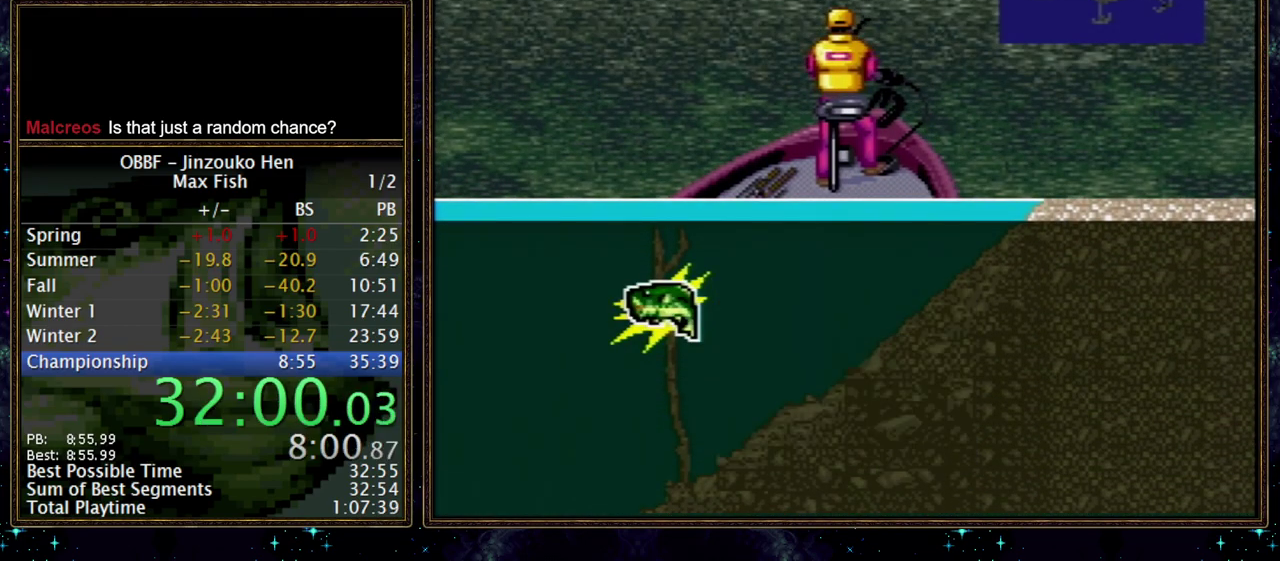
{"dt_ms": 500, "buttons": ["DPAD_DOWN"], "events": []}
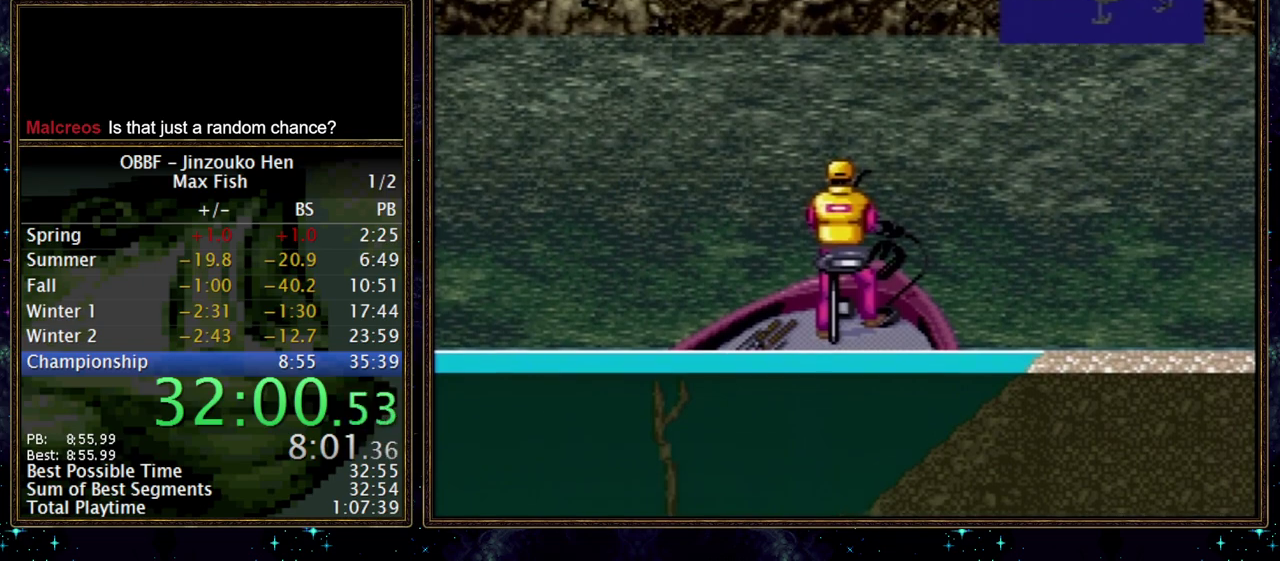
{"dt_ms": 500, "buttons": ["DPAD_DOWN"], "events": []}
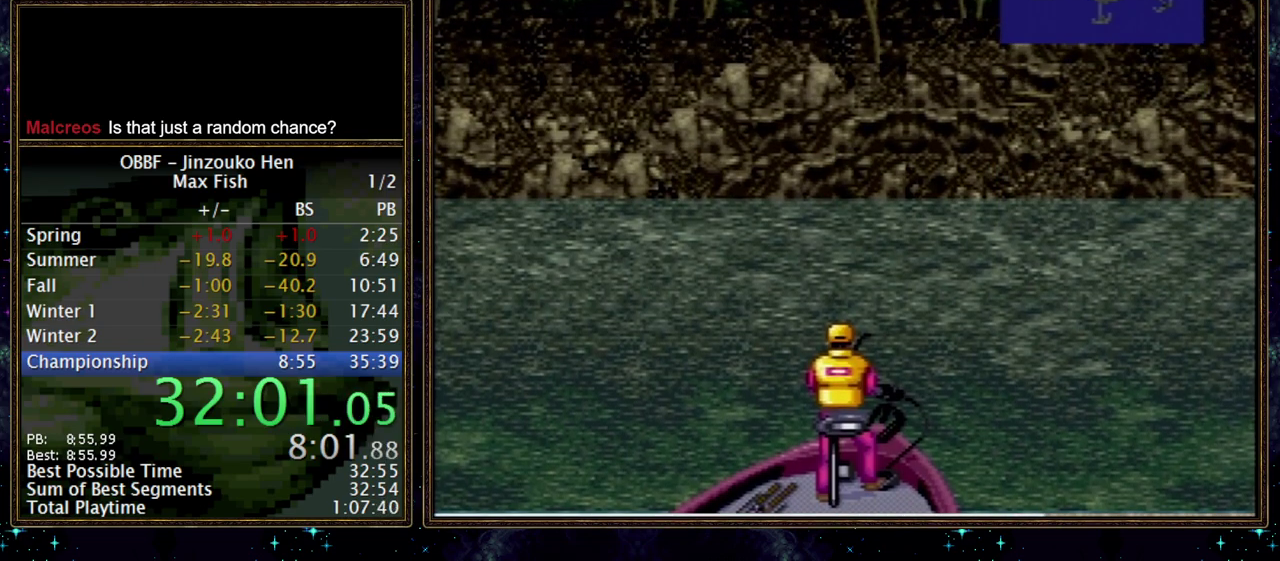
{"dt_ms": 500, "buttons": ["DPAD_DOWN"], "events": []}
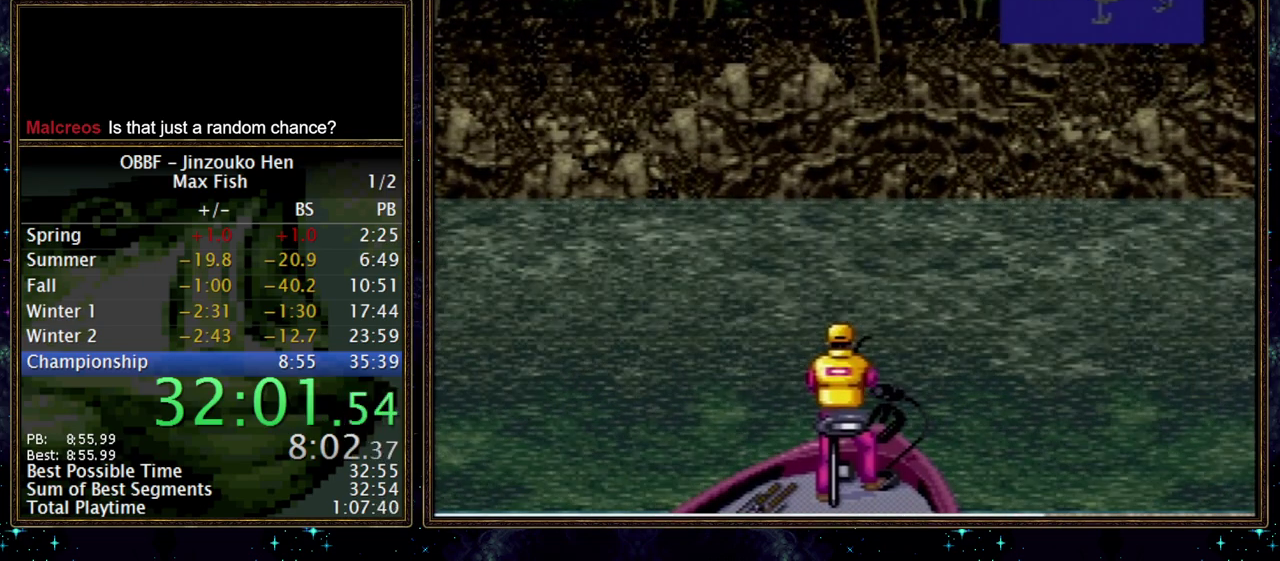
{"dt_ms": 500, "buttons": ["DPAD_DOWN"], "events": []}
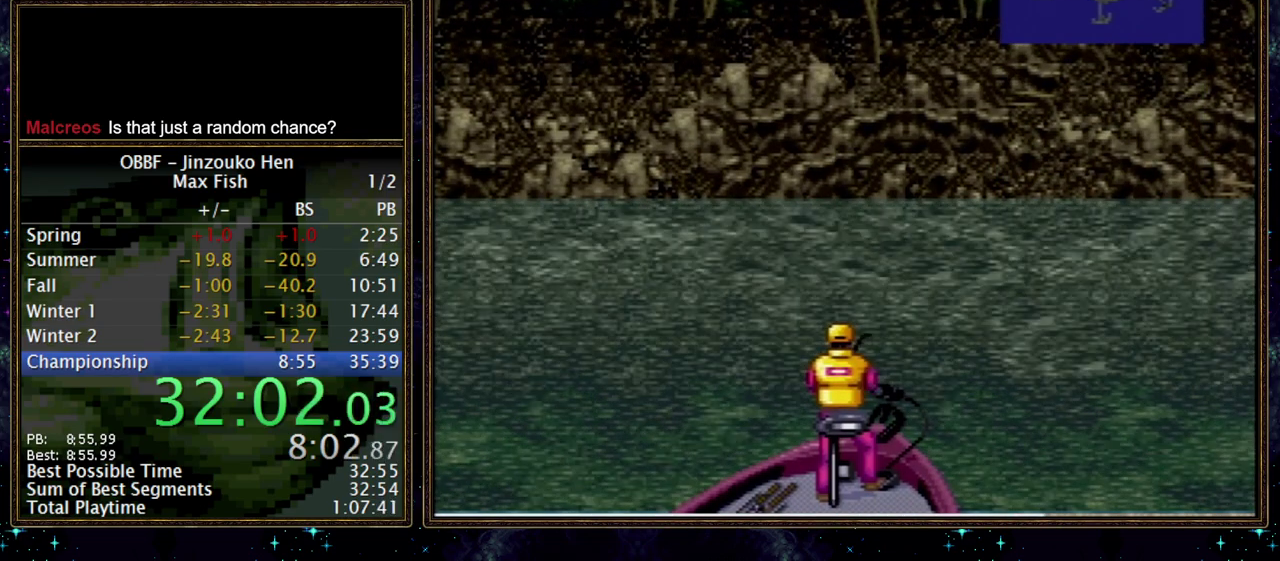
{"dt_ms": 500, "buttons": ["DPAD_DOWN"], "events": []}
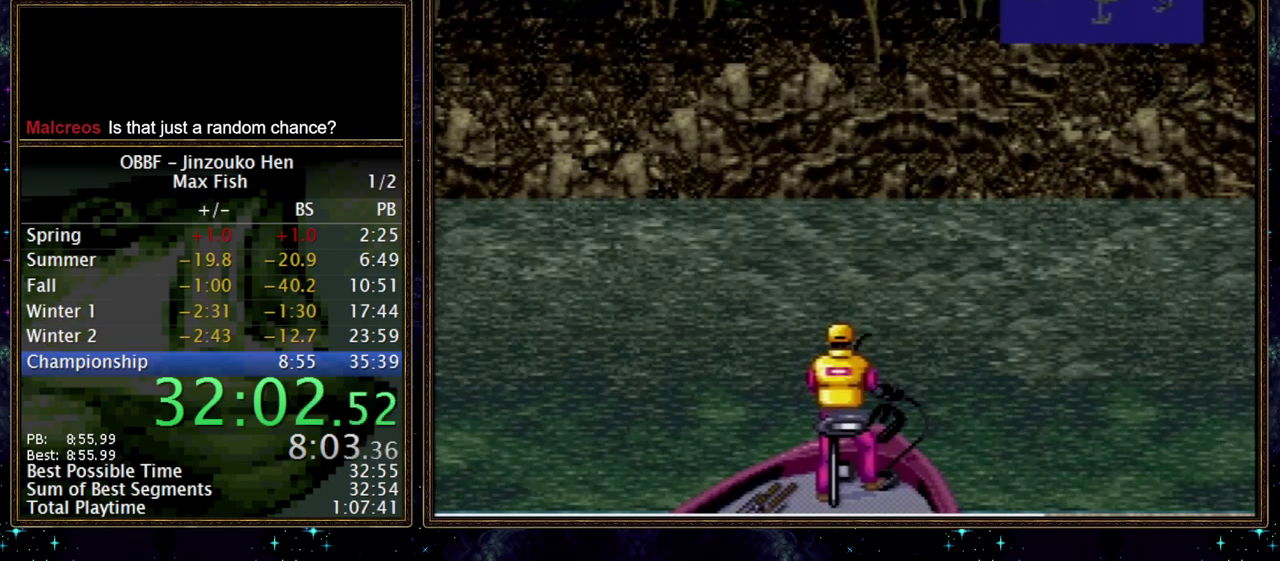
{"dt_ms": 500, "buttons": ["DPAD_DOWN"], "events": []}
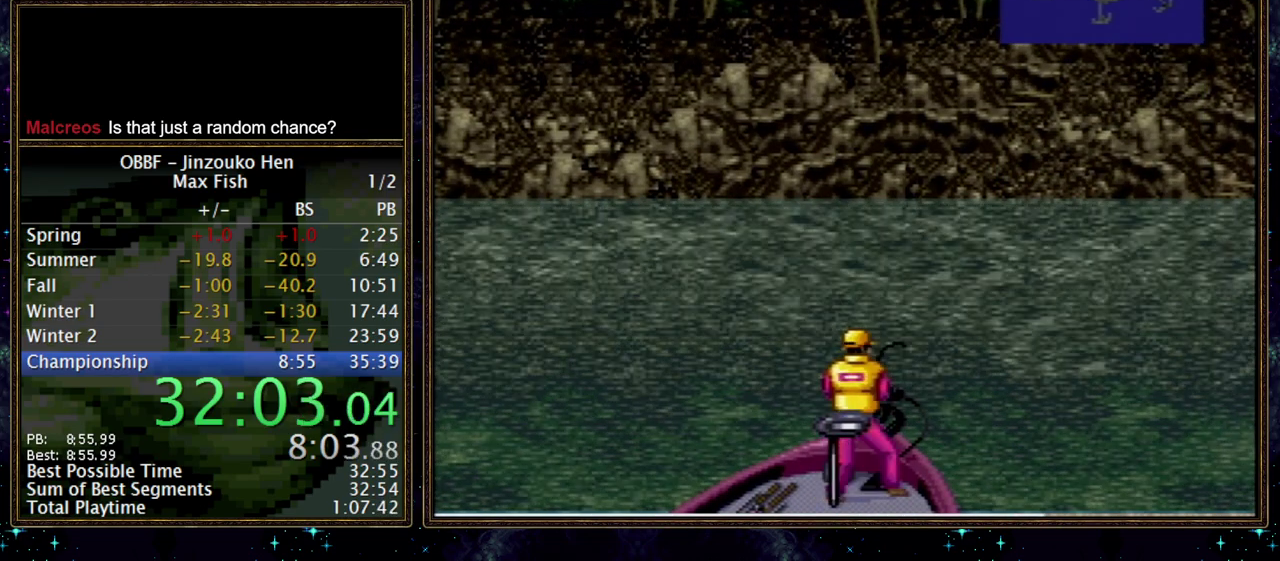
{"dt_ms": 500, "buttons": ["DPAD_DOWN"], "events": []}
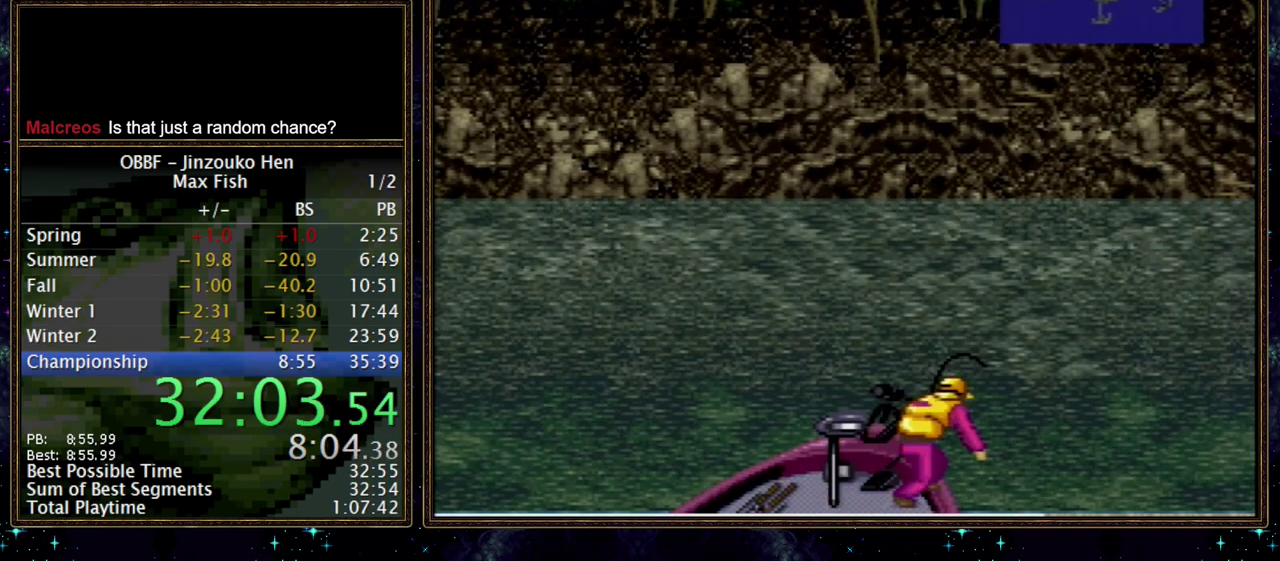
{"dt_ms": 500, "buttons": ["DPAD_DOWN"], "events": []}
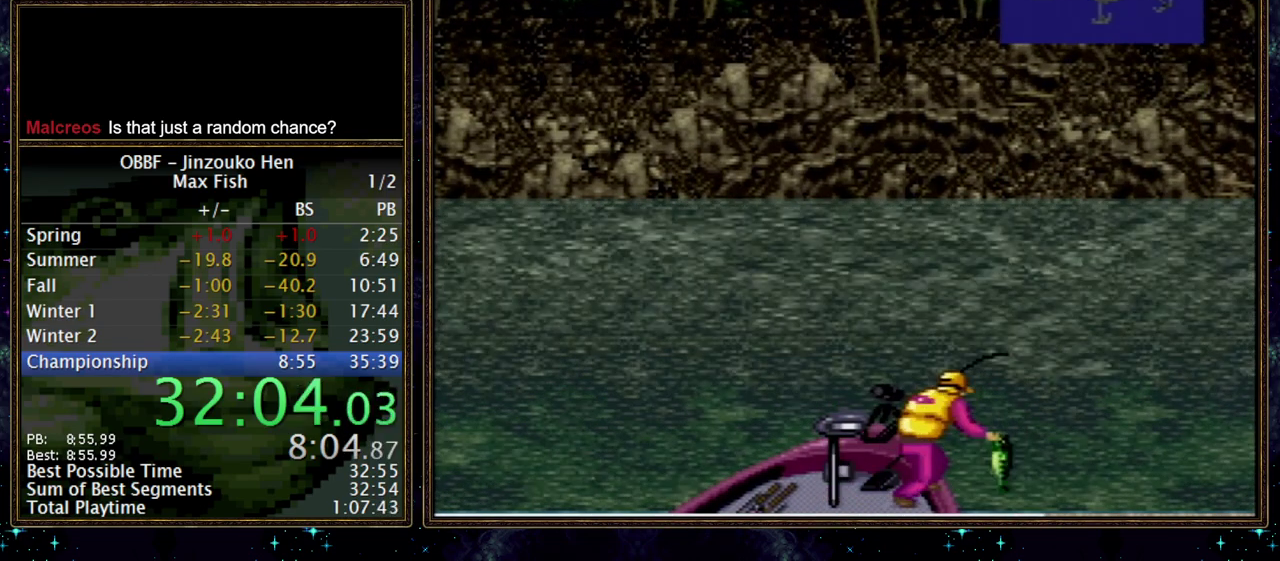
{"dt_ms": 500, "buttons": ["DPAD_DOWN"], "events": []}